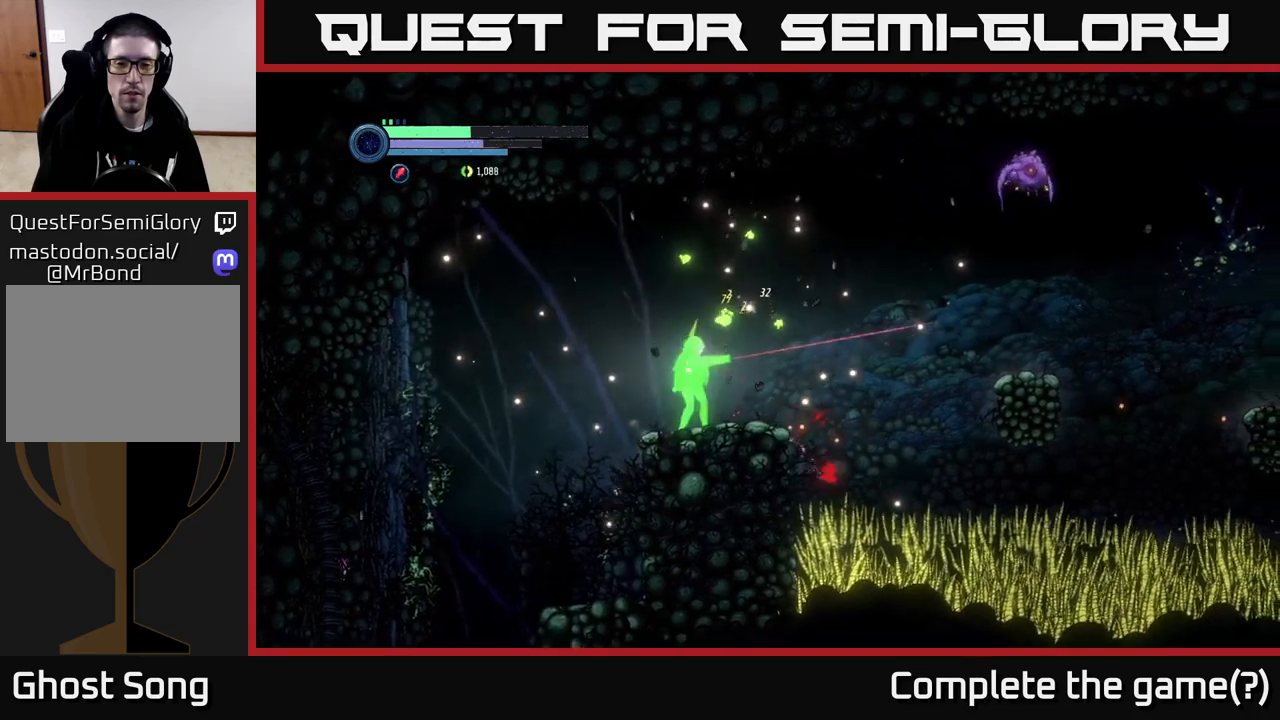
Gameplay with a controller (Xbox layout); each line is a JSON object with the inputs held at the frame after it. "events" lists button and stick changes between this image and that frame as [ms after this image, input, new state], when the widget could be followed in between.
{"buttons": ["Y", "L2"], "left_stick": "right", "right_stick": "center", "events": [[500, "Y", "down"]]}
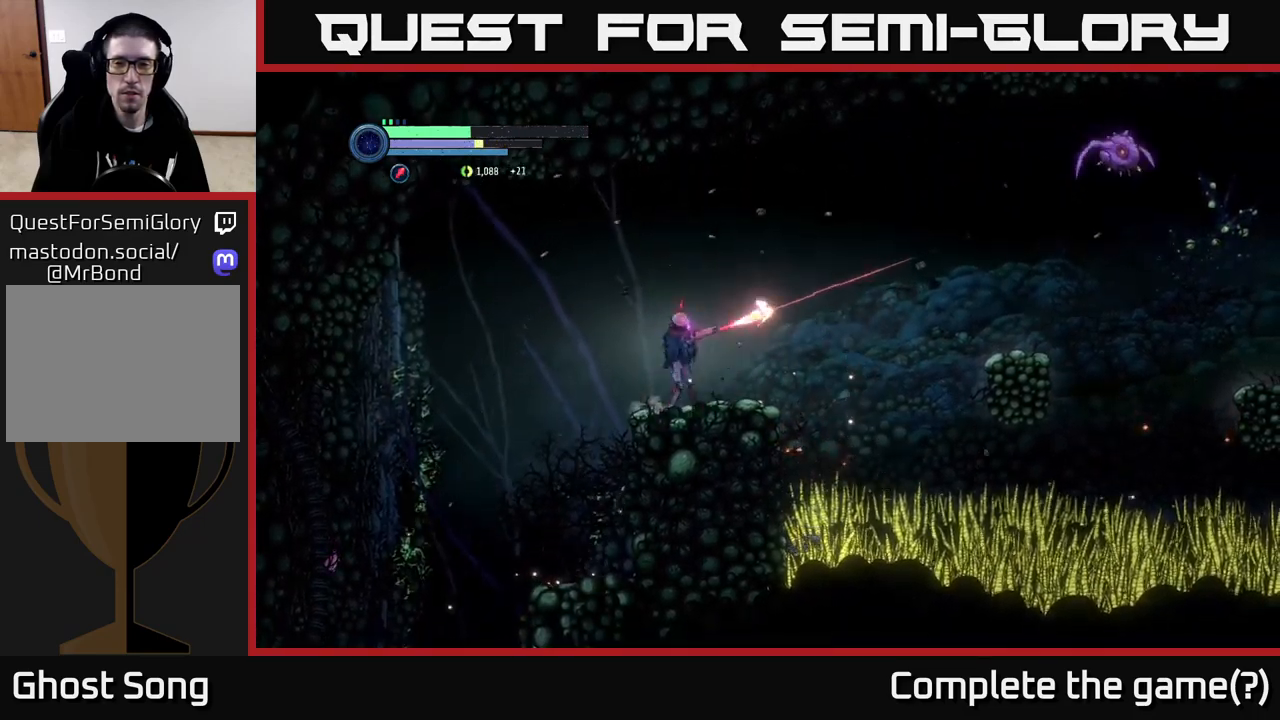
{"buttons": ["L2"], "left_stick": "right", "right_stick": "center", "events": [[67, "Y", "up"], [150, "Y", "down"], [217, "Y", "up"]]}
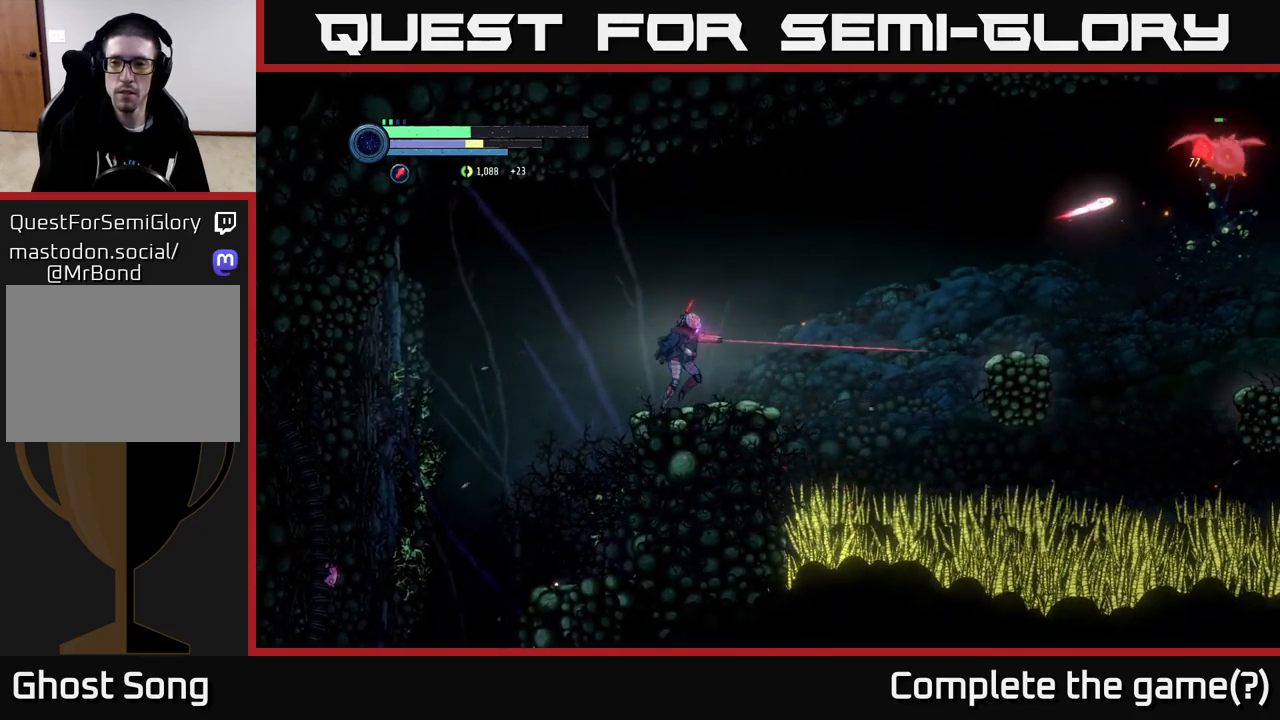
{"buttons": [], "left_stick": "center", "right_stick": "center", "events": [[33, "L2", "up"], [183, "left_stick", "center"]]}
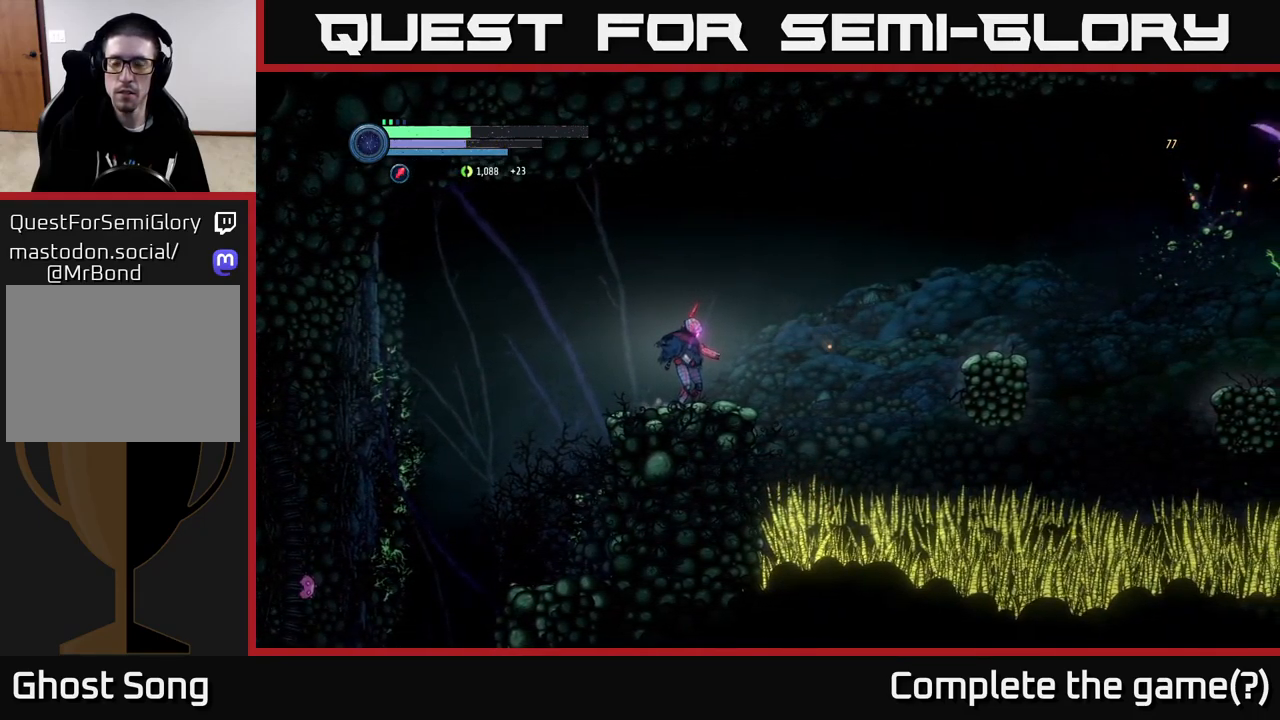
{"buttons": ["A"], "left_stick": "right", "right_stick": "center", "events": [[100, "left_stick", "right"], [483, "A", "down"]]}
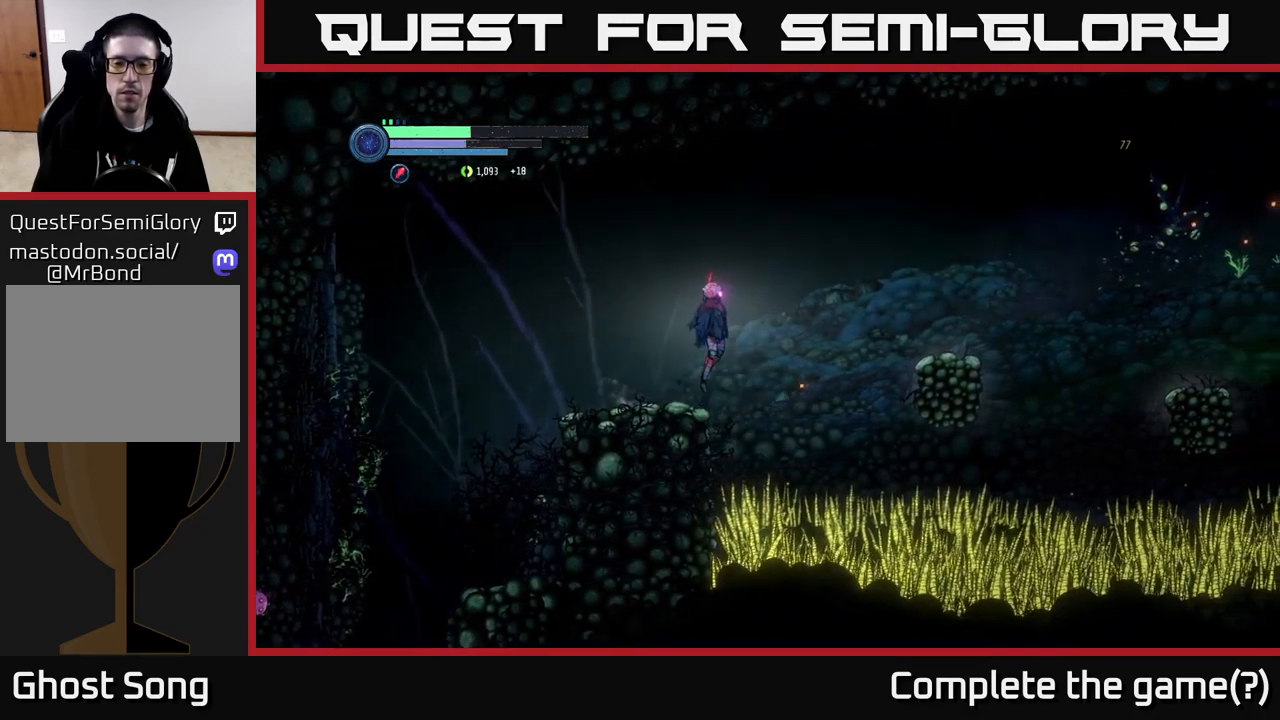
{"buttons": [], "left_stick": "right", "right_stick": "center", "events": [[283, "R1", "down"], [467, "A", "up"], [483, "R1", "up"]]}
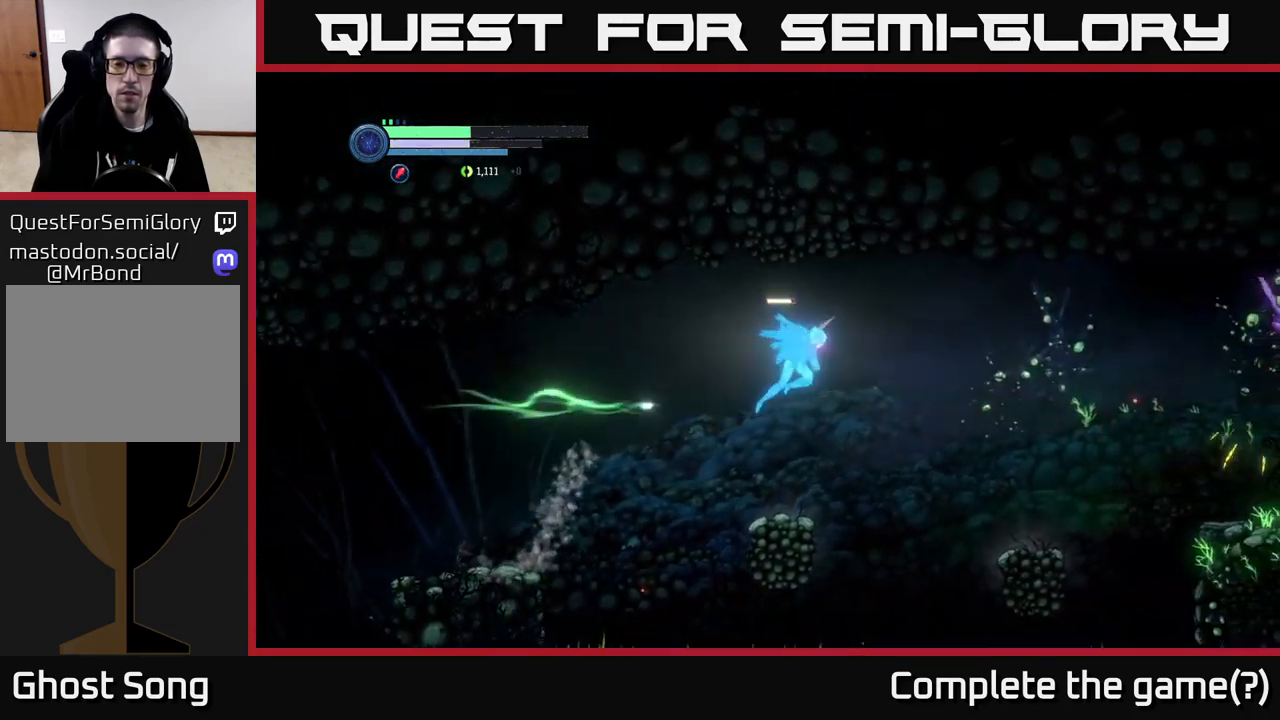
{"buttons": [], "left_stick": "right", "right_stick": "center", "events": [[17, "left_stick", "center"], [83, "left_stick", "left"], [300, "left_stick", "center"], [433, "left_stick", "right"]]}
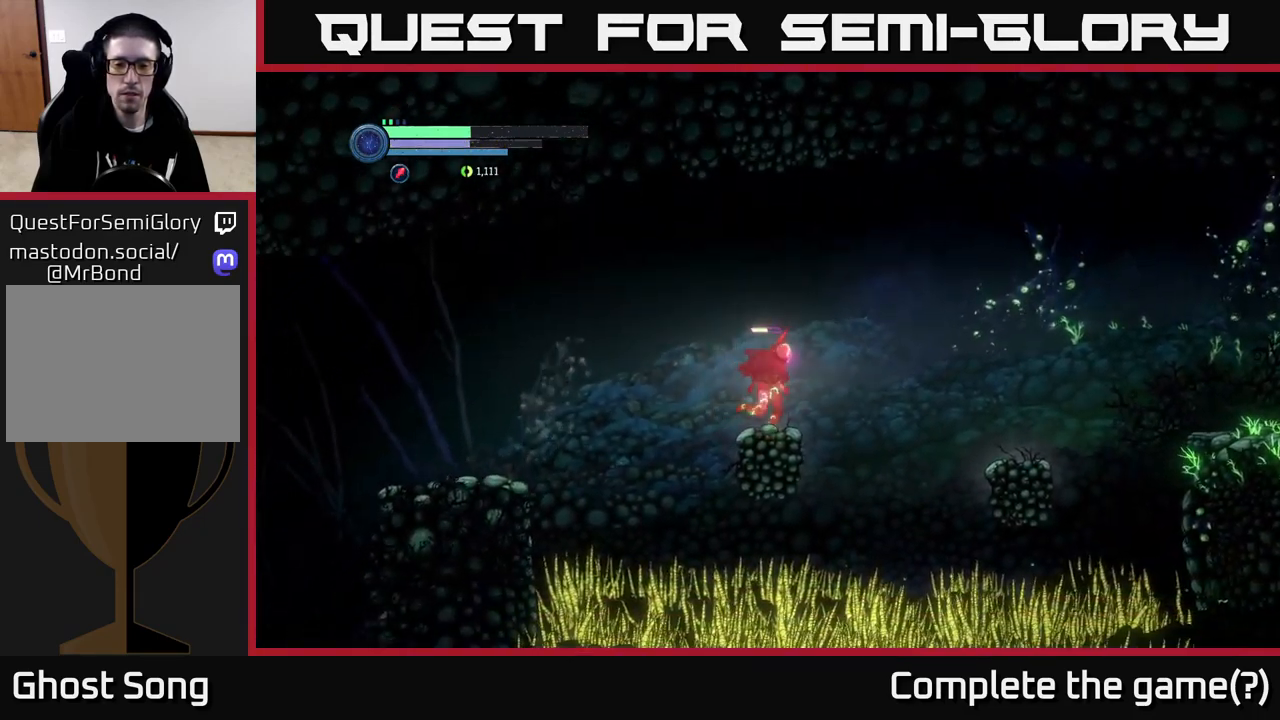
{"buttons": ["A"], "left_stick": "right", "right_stick": "center", "events": [[183, "A", "down"]]}
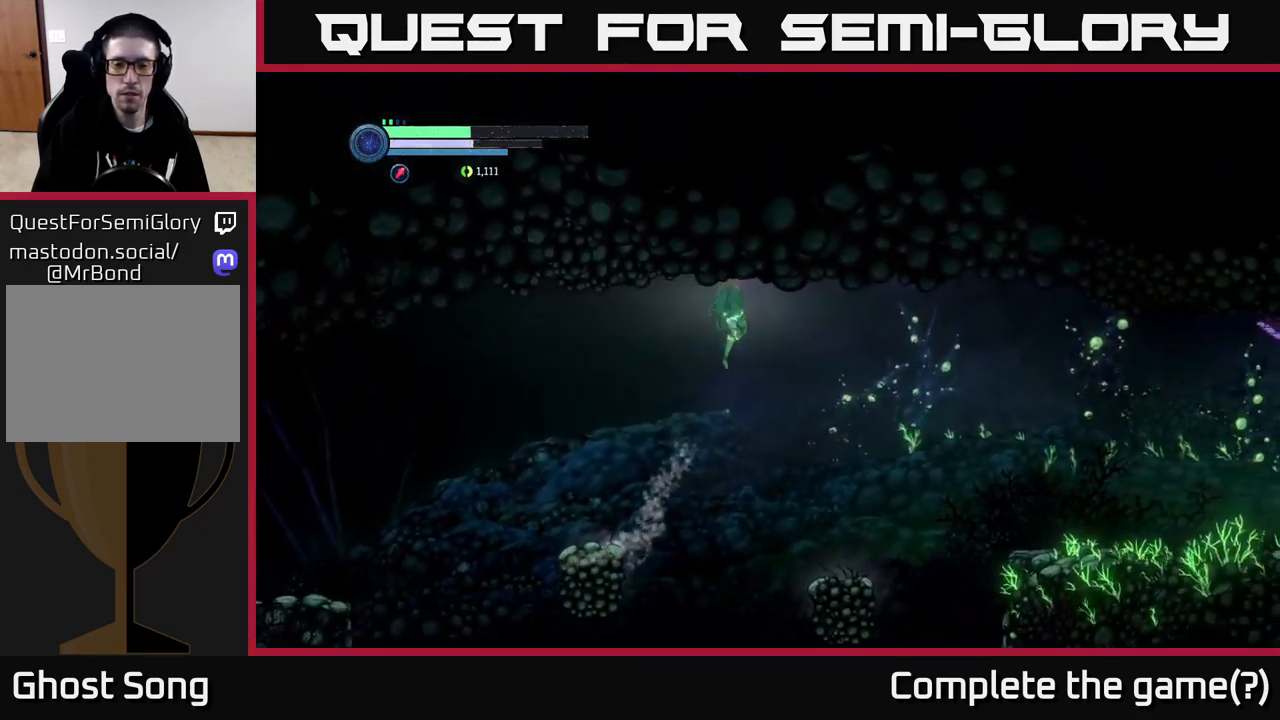
{"buttons": [], "left_stick": "center", "right_stick": "center", "events": [[83, "A", "up"], [400, "left_stick", "center"]]}
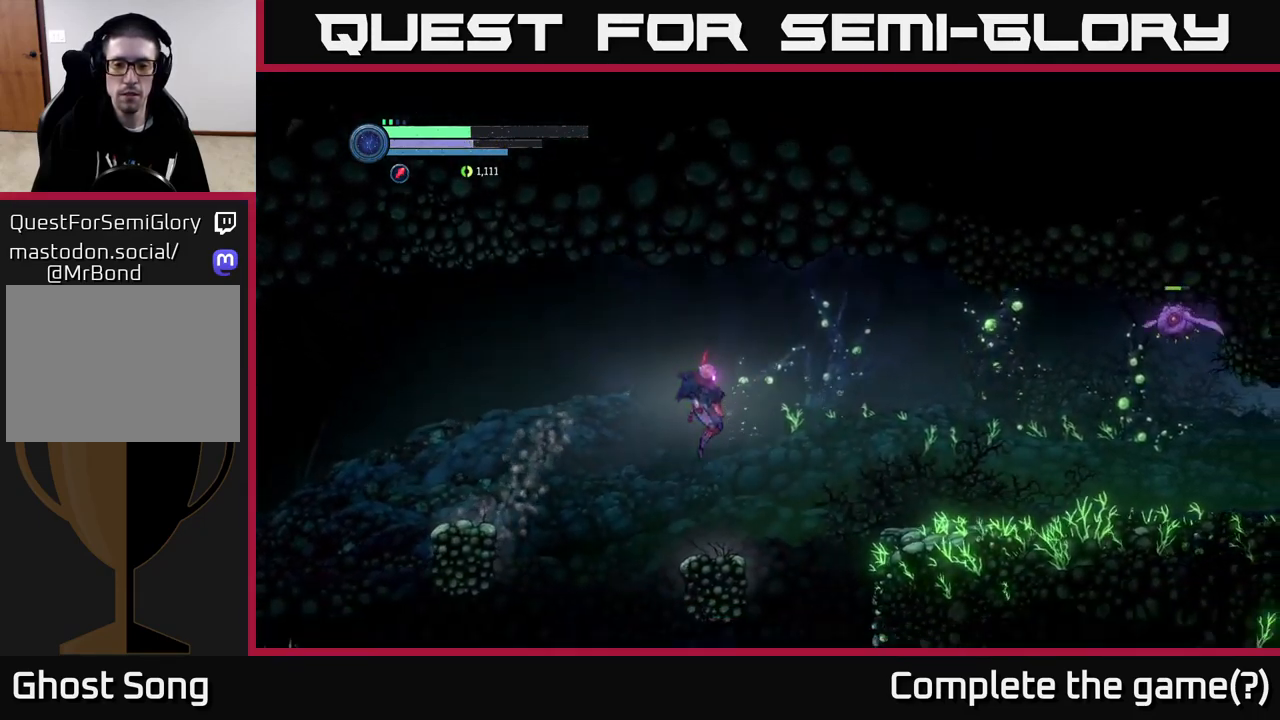
{"buttons": [], "left_stick": "right", "right_stick": "center", "events": [[33, "left_stick", "right"], [217, "A", "down"], [483, "A", "up"]]}
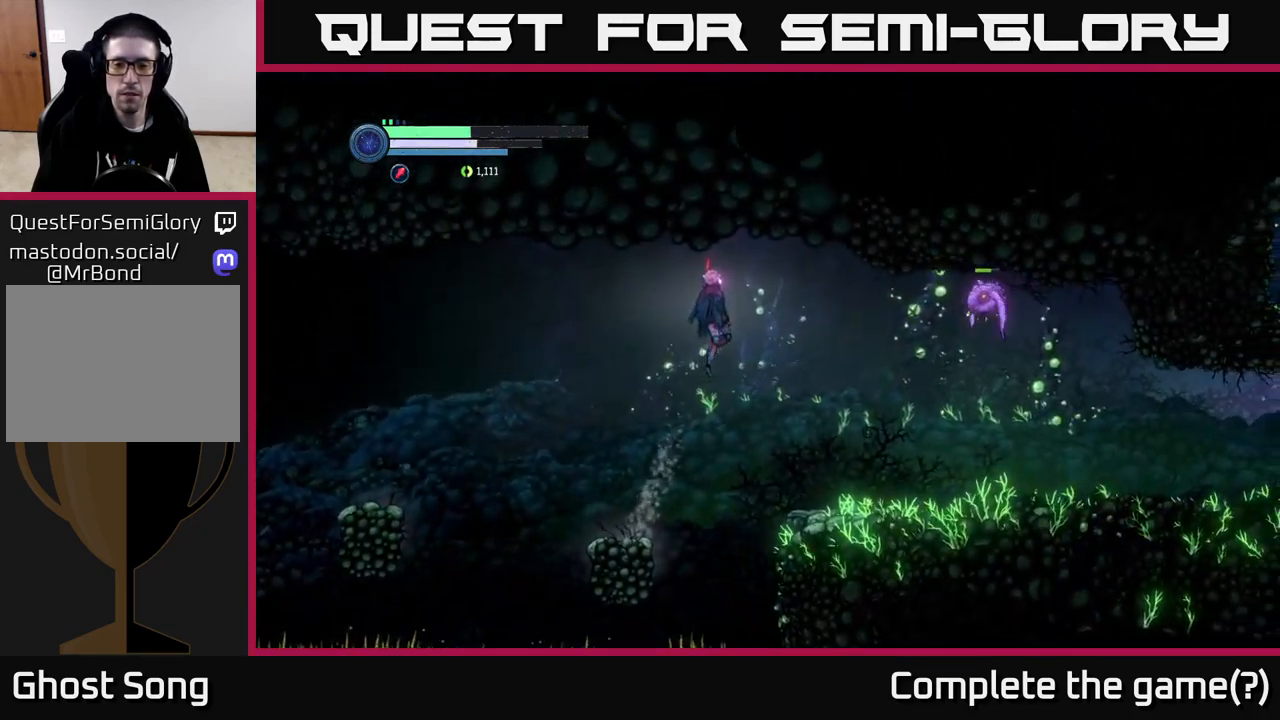
{"buttons": ["L2"], "left_stick": "up", "right_stick": "center", "events": [[400, "L2", "down"], [467, "left_stick", "up"]]}
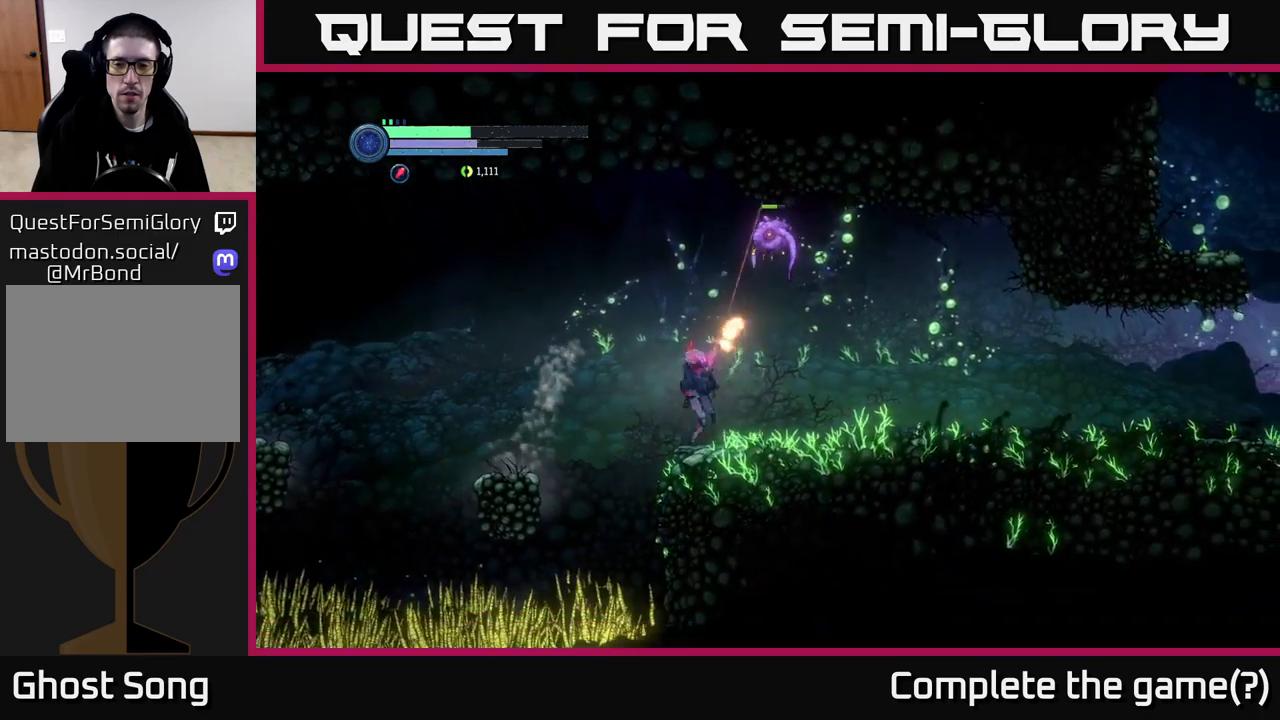
{"buttons": ["X", "L2"], "left_stick": "up", "right_stick": "center", "events": [[17, "X", "down"], [100, "X", "up"], [184, "X", "down"]]}
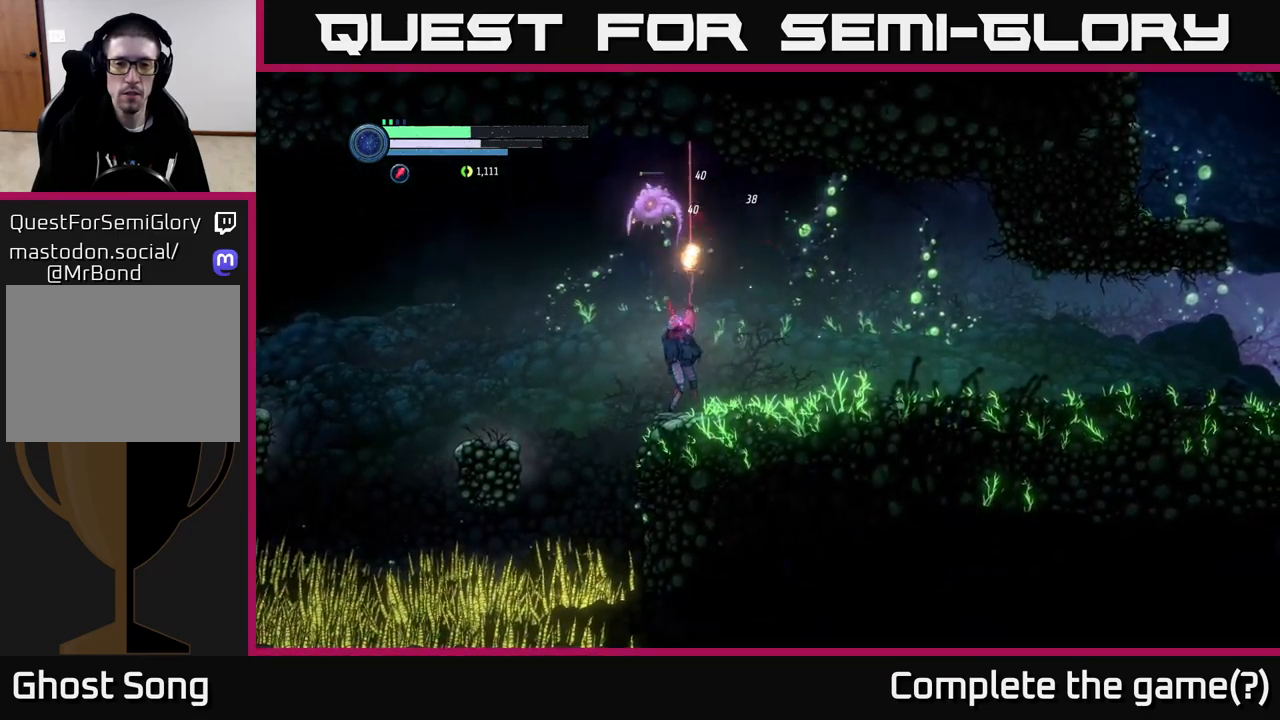
{"buttons": ["X", "L2"], "left_stick": "up-left", "right_stick": "center", "events": [[200, "left_stick", "up-left"]]}
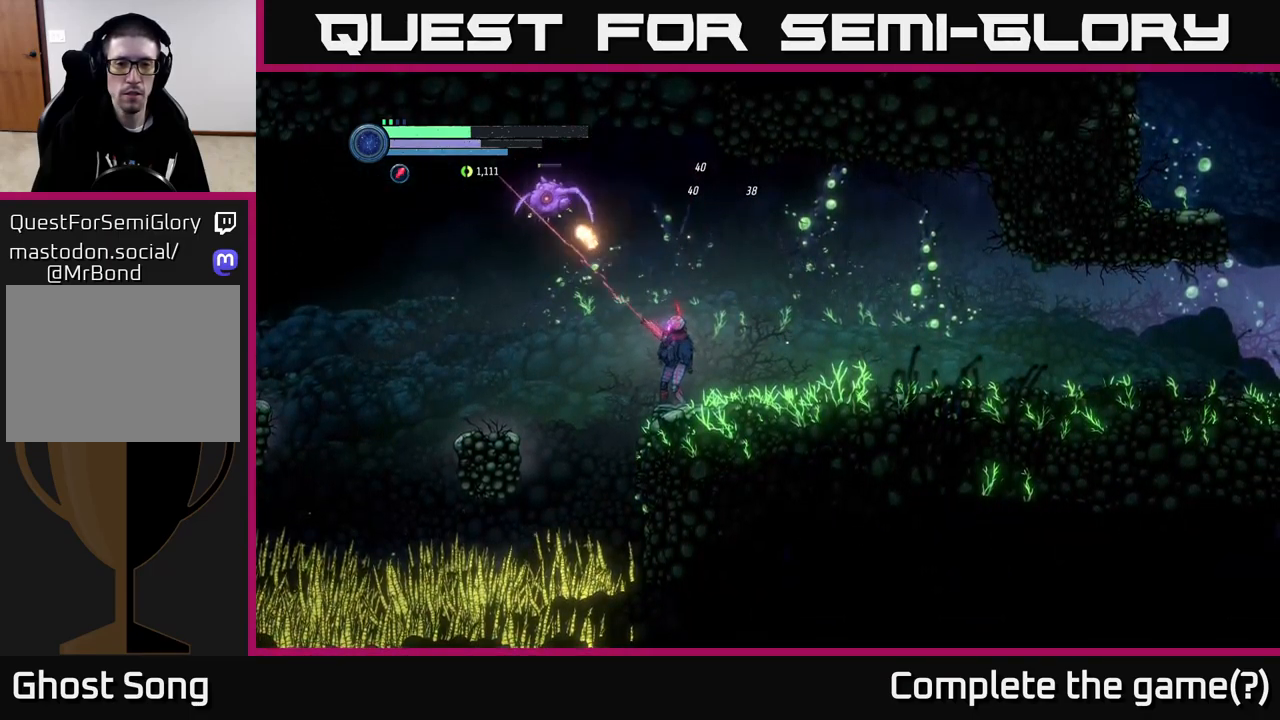
{"buttons": [], "left_stick": "center", "right_stick": "center", "events": [[300, "X", "up"], [384, "L2", "up"], [434, "left_stick", "center"]]}
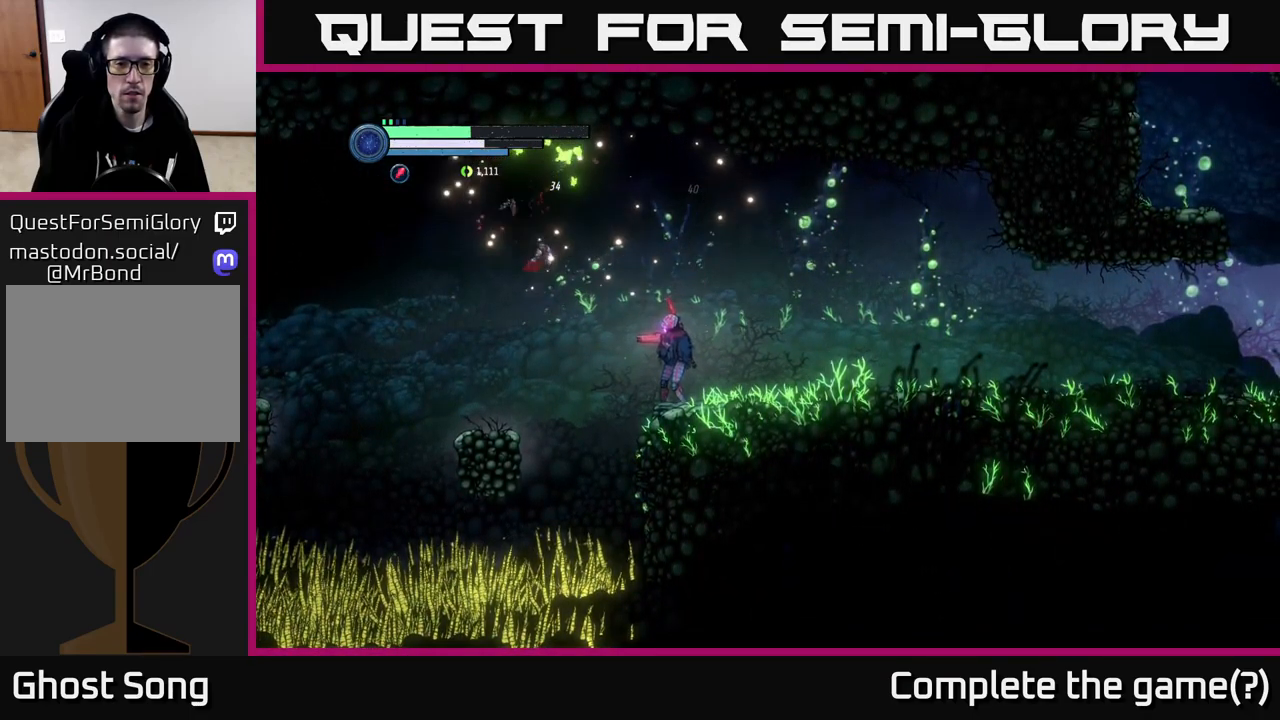
{"buttons": ["A"], "left_stick": "center", "right_stick": "center", "events": [[100, "A", "down"], [100, "left_stick", "left"], [500, "left_stick", "center"]]}
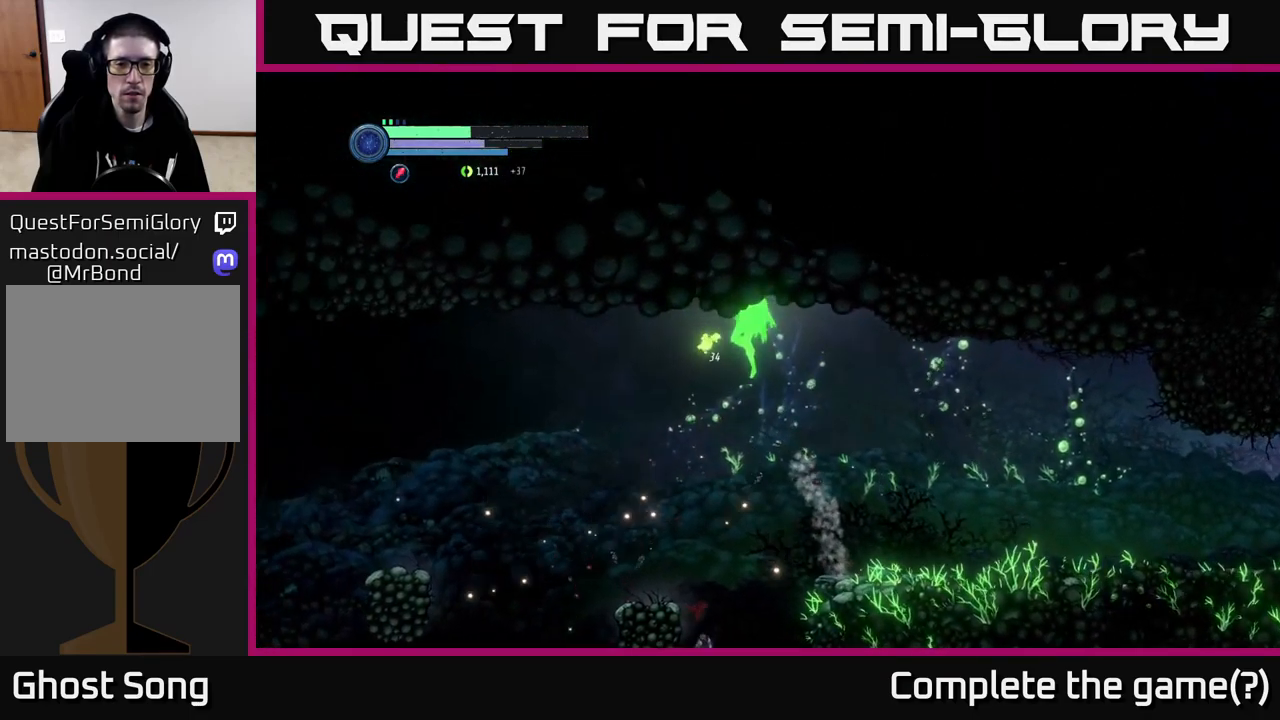
{"buttons": [], "left_stick": "right", "right_stick": "center", "events": [[67, "left_stick", "right"], [367, "A", "up"]]}
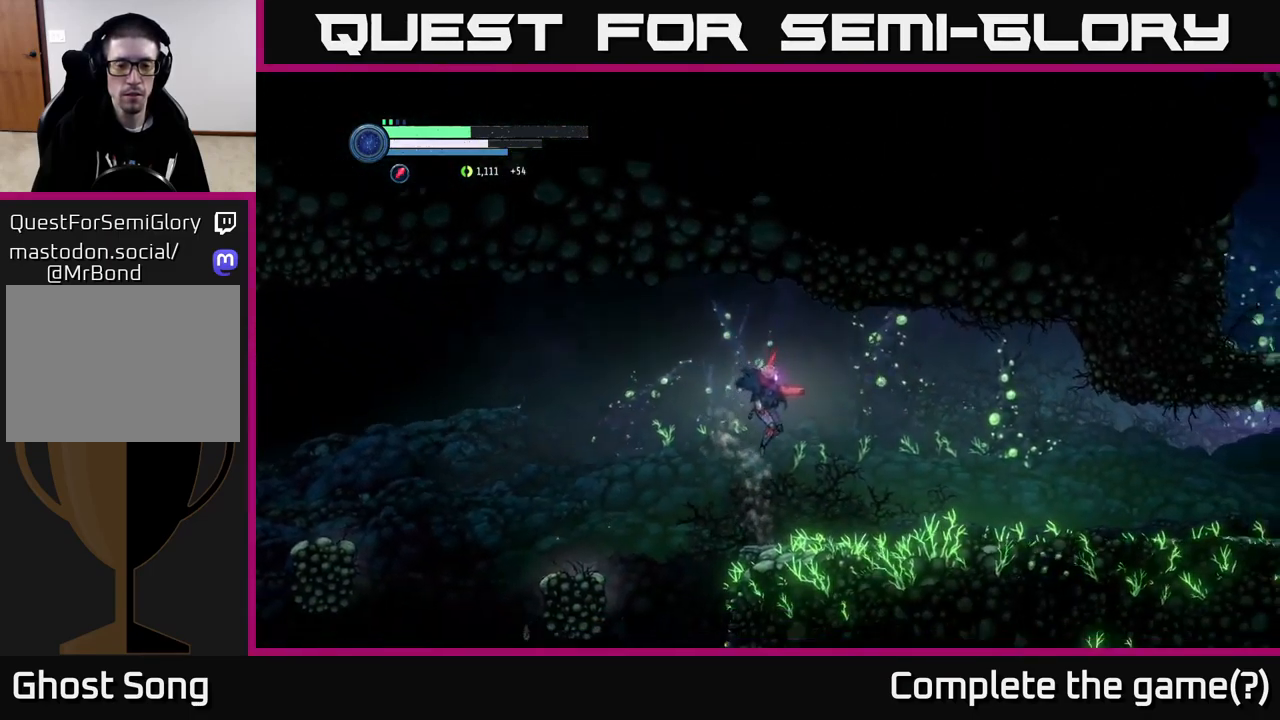
{"buttons": ["R2"], "left_stick": "right", "right_stick": "center", "events": [[100, "R2", "down"], [367, "R1", "down"], [500, "R1", "up"]]}
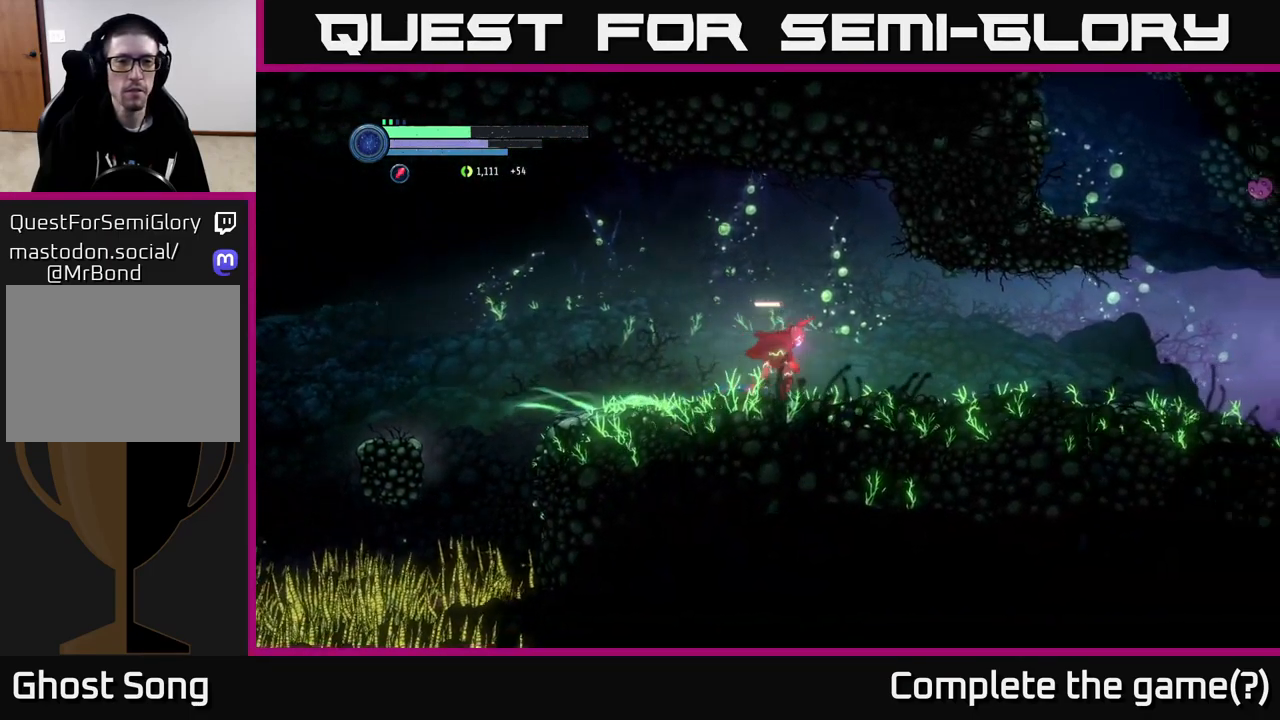
{"buttons": ["R2"], "left_stick": "right", "right_stick": "center", "events": []}
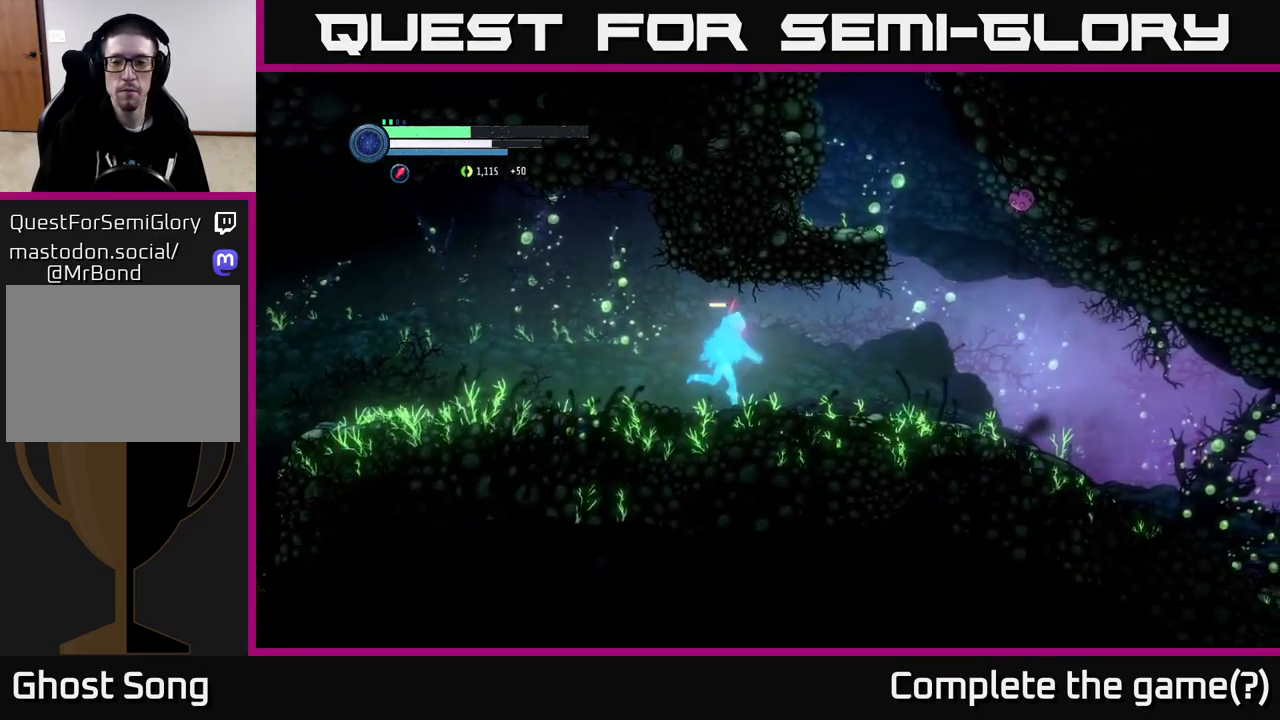
{"buttons": ["R2"], "left_stick": "right", "right_stick": "center", "events": []}
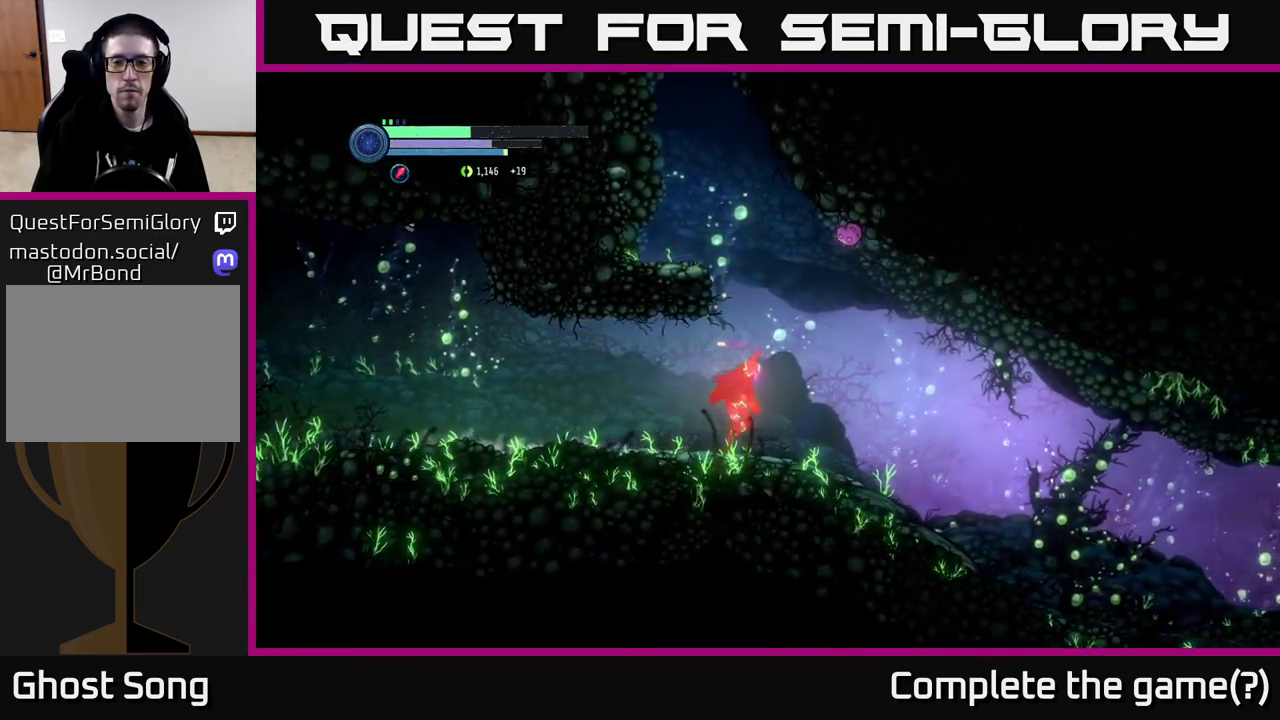
{"buttons": ["R2"], "left_stick": "right", "right_stick": "center", "events": []}
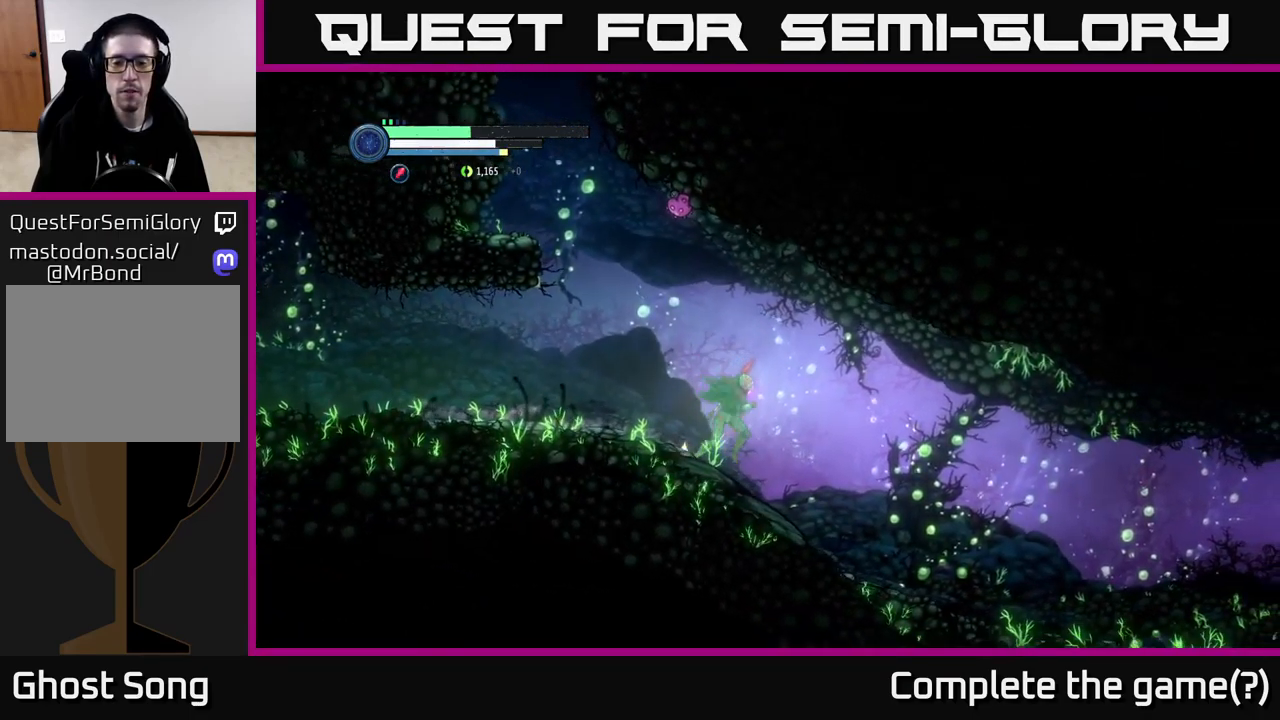
{"buttons": ["R2"], "left_stick": "right", "right_stick": "center", "events": []}
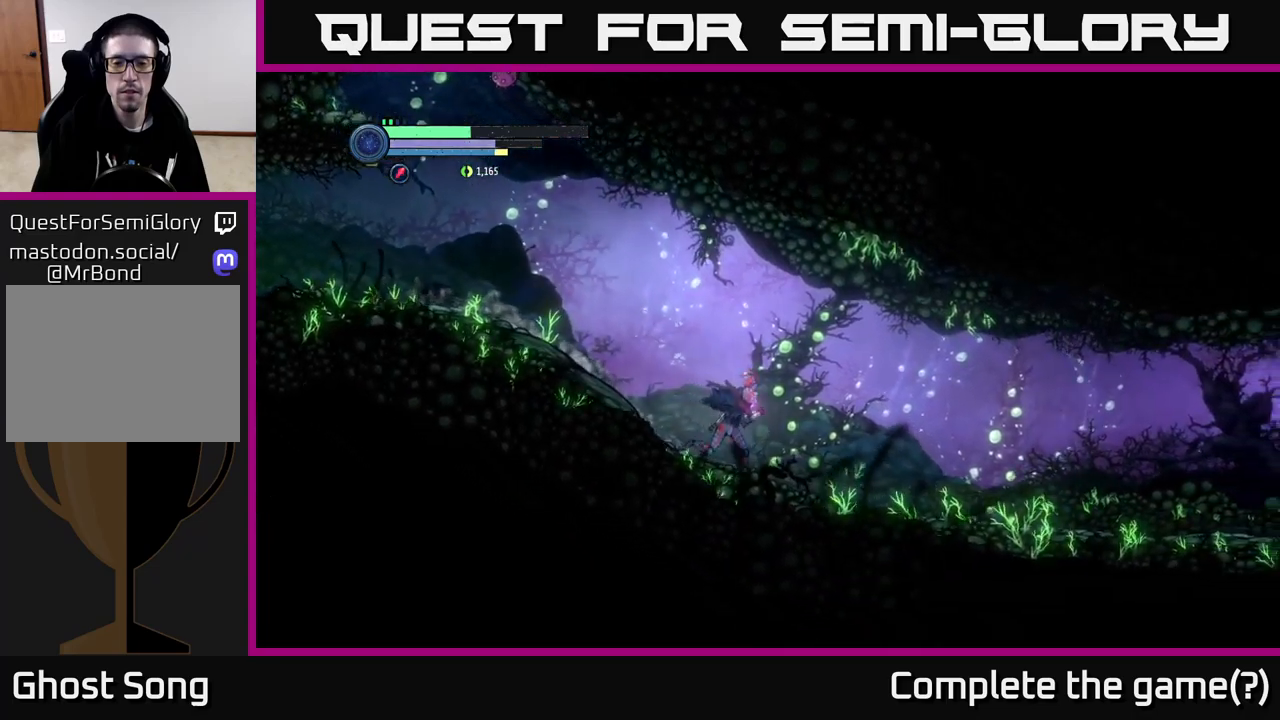
{"buttons": ["R2"], "left_stick": "right", "right_stick": "center", "events": []}
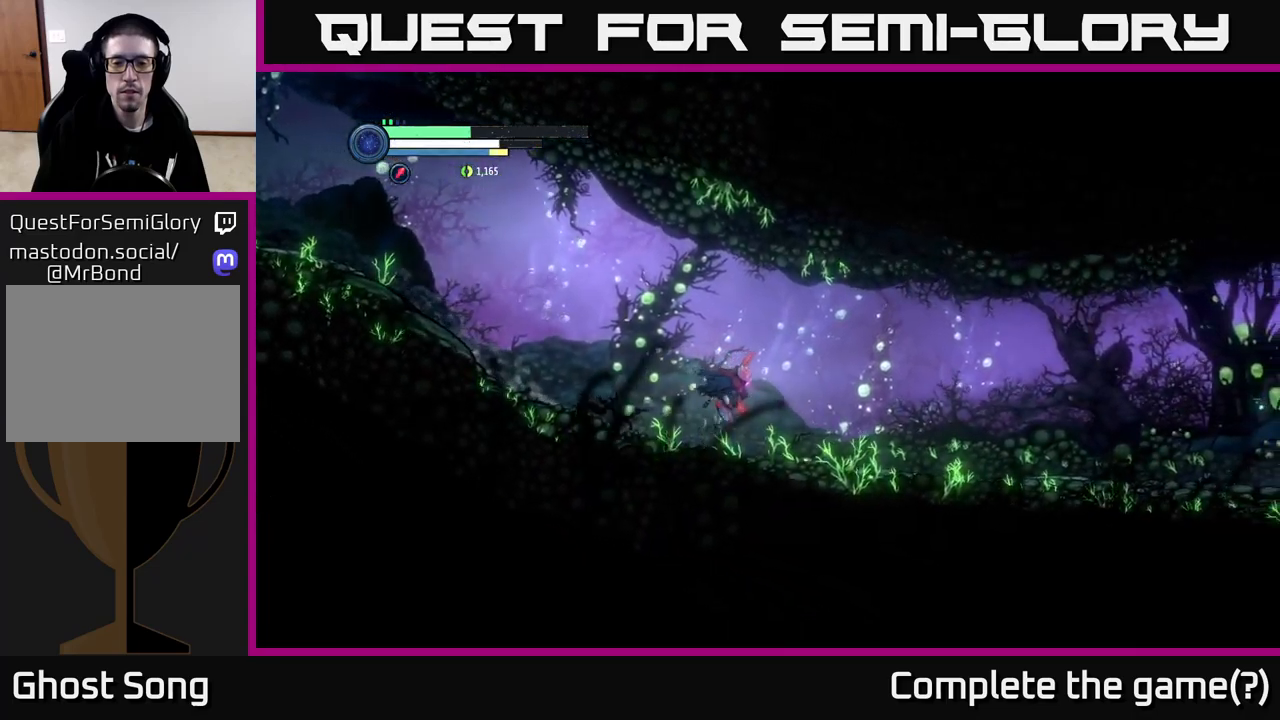
{"buttons": ["R2"], "left_stick": "right", "right_stick": "center", "events": []}
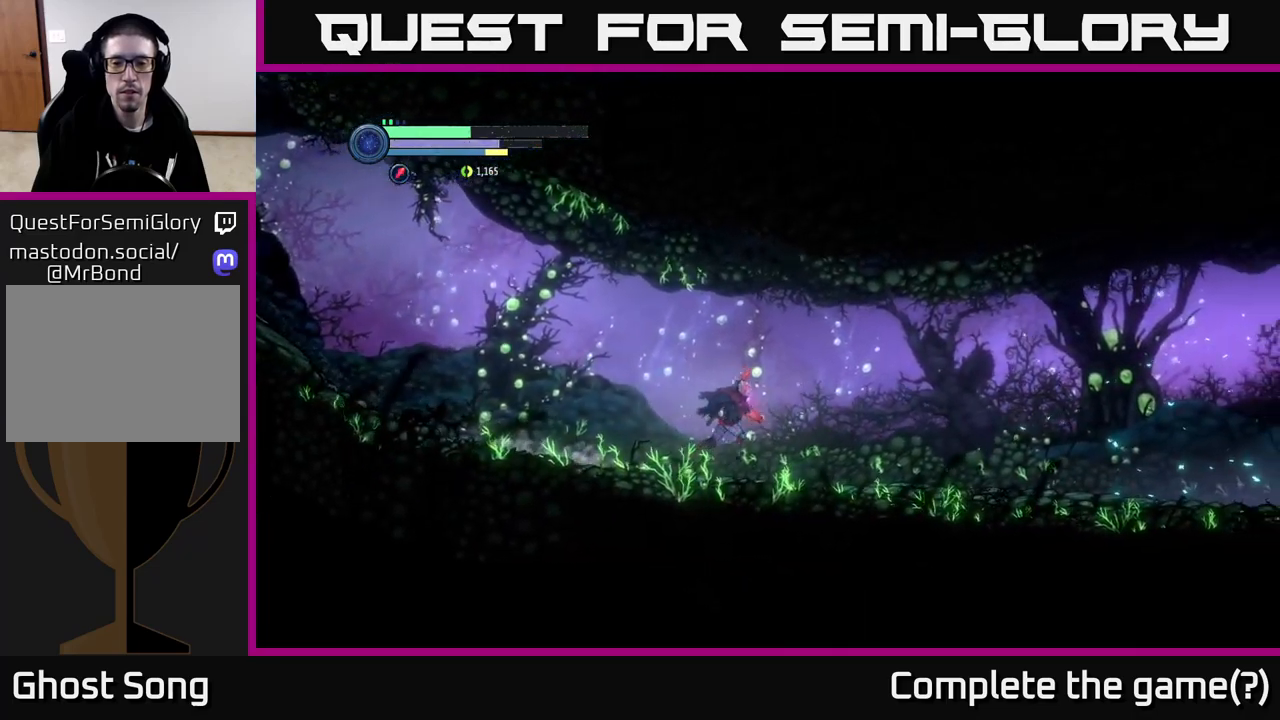
{"buttons": ["R2"], "left_stick": "right", "right_stick": "center", "events": []}
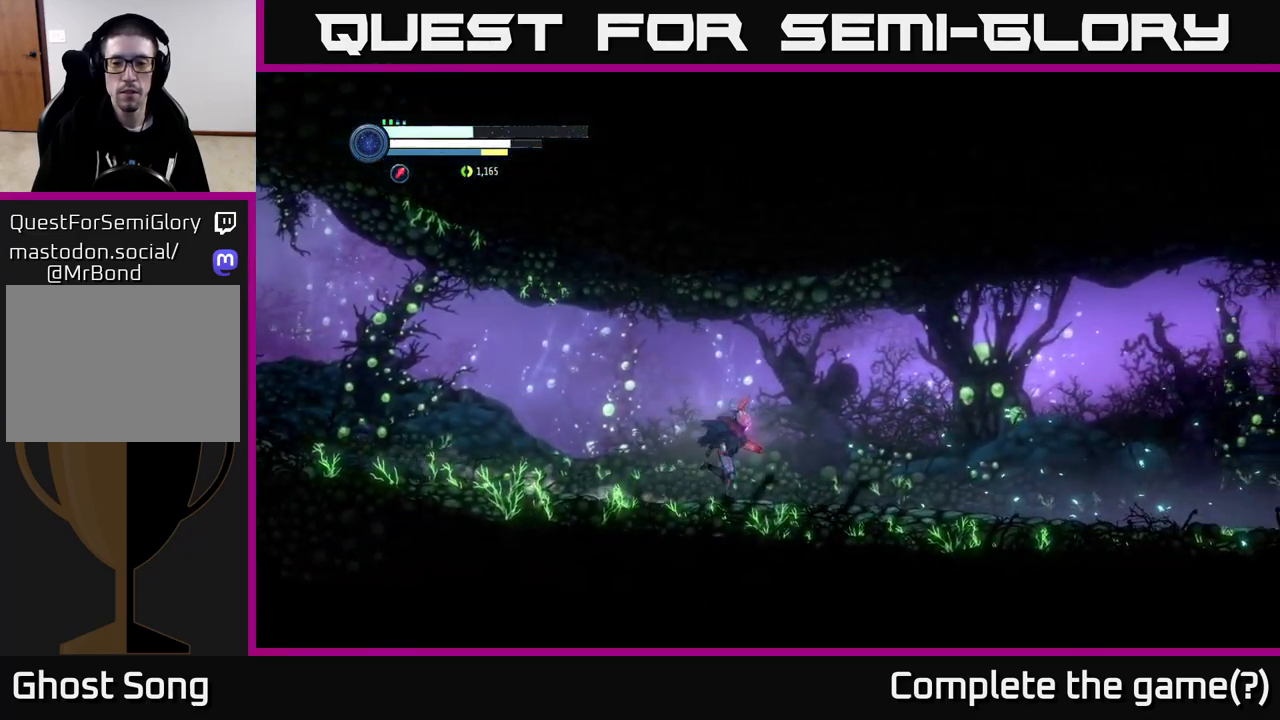
{"buttons": ["R2"], "left_stick": "right", "right_stick": "center", "events": []}
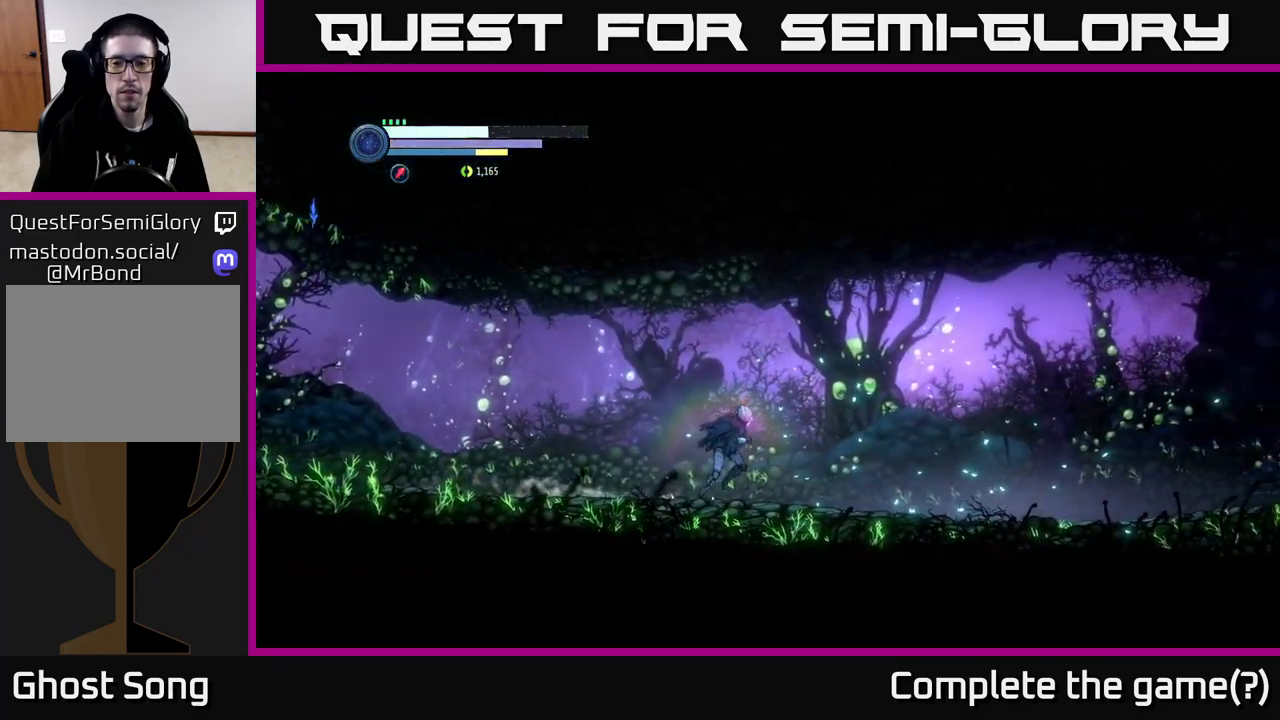
{"buttons": ["R2"], "left_stick": "right", "right_stick": "center", "events": []}
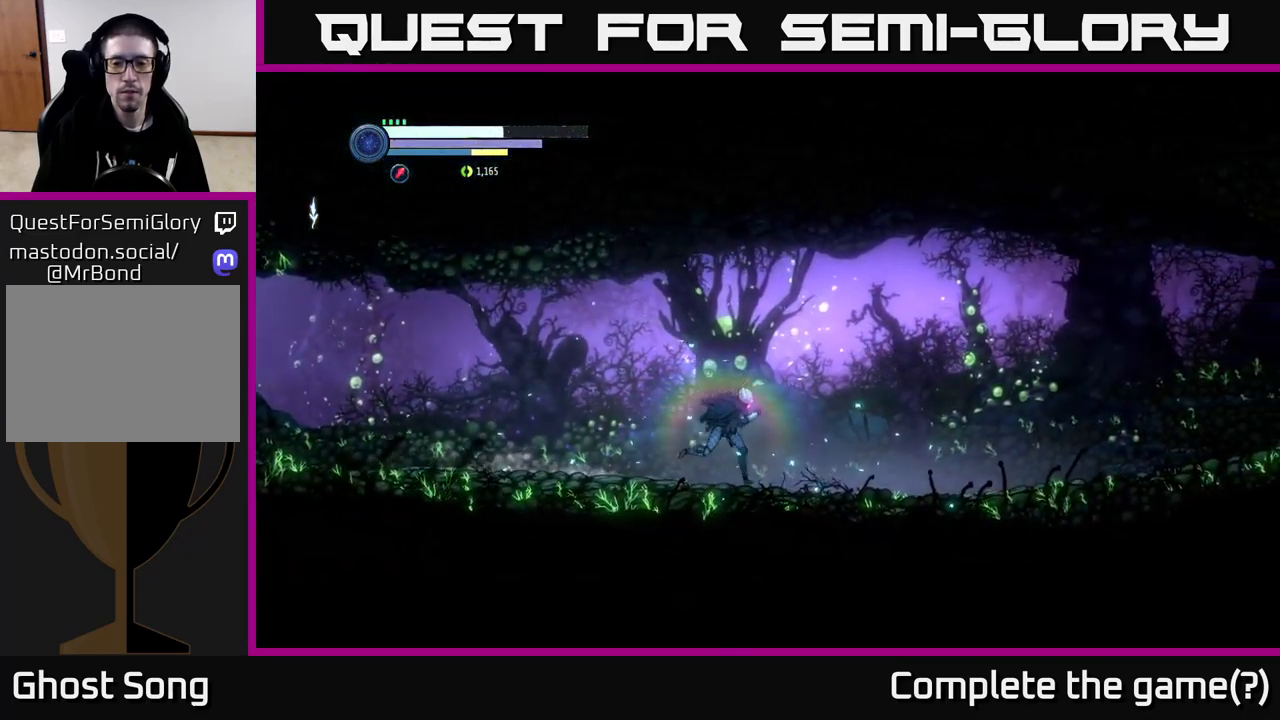
{"buttons": [], "left_stick": "center", "right_stick": "center", "events": [[283, "R2", "up"], [333, "left_stick", "center"]]}
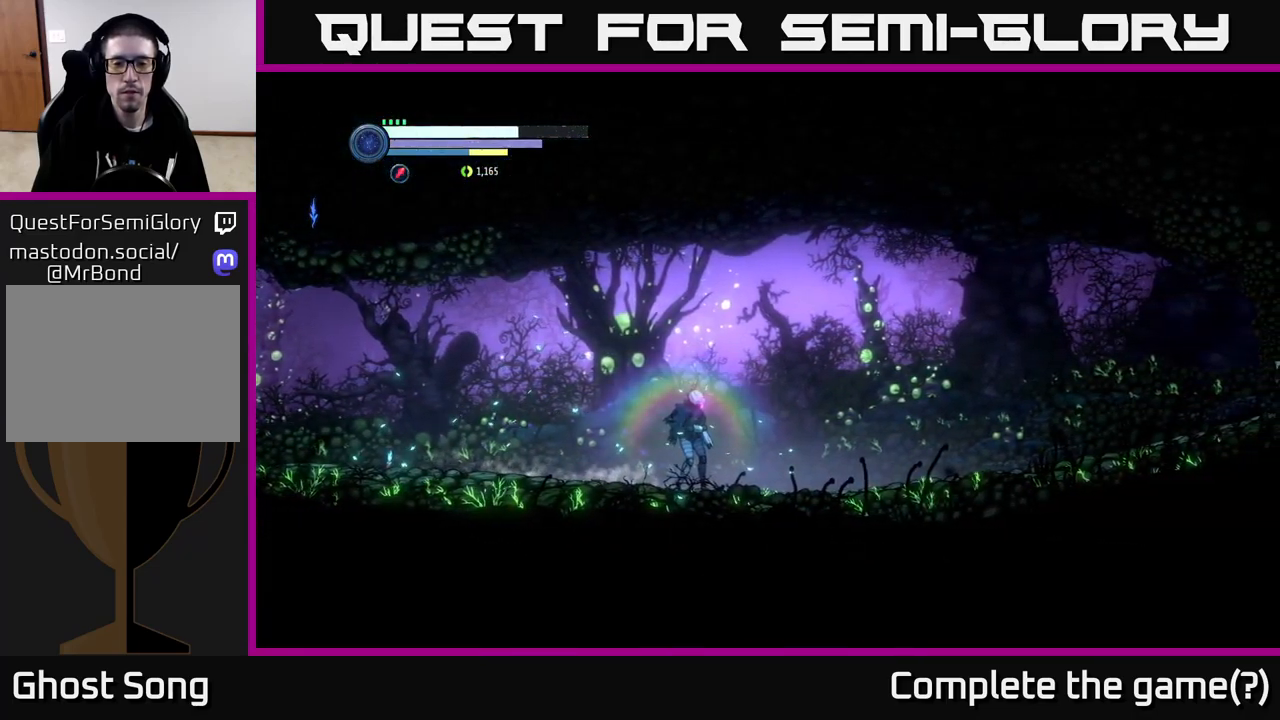
{"buttons": [], "left_stick": "center", "right_stick": "center", "events": []}
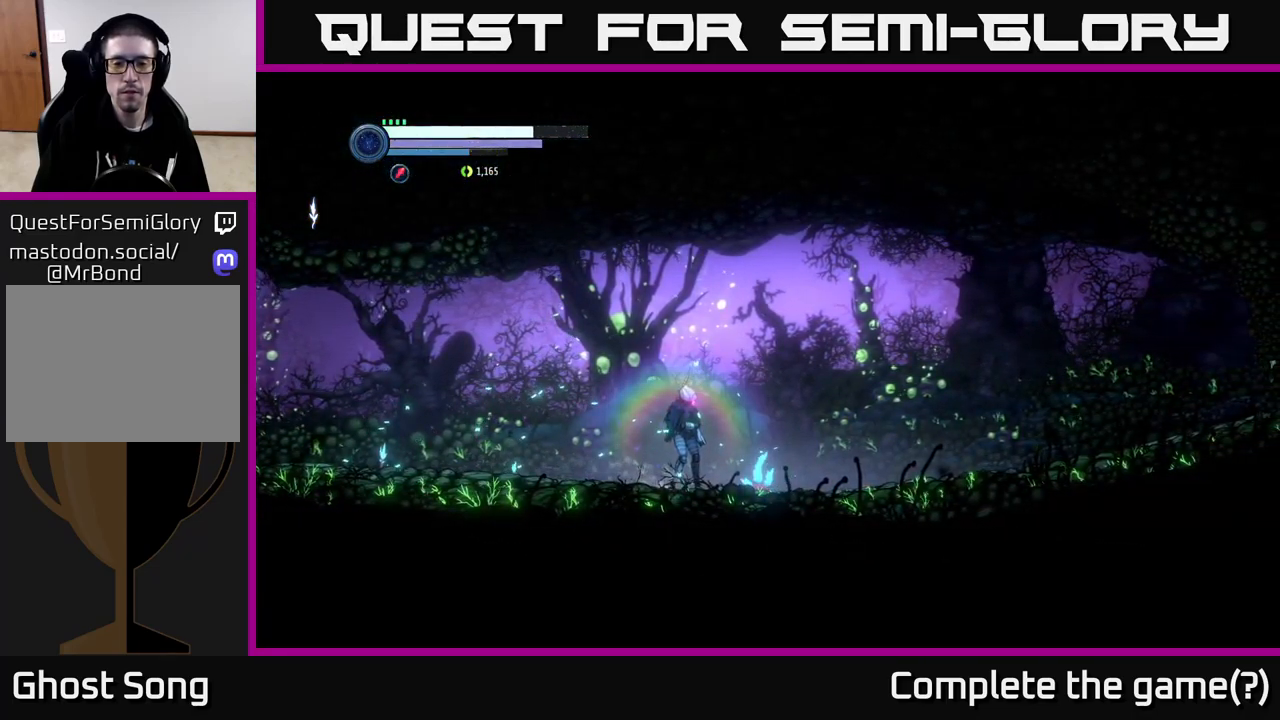
{"buttons": [], "left_stick": "center", "right_stick": "center", "events": []}
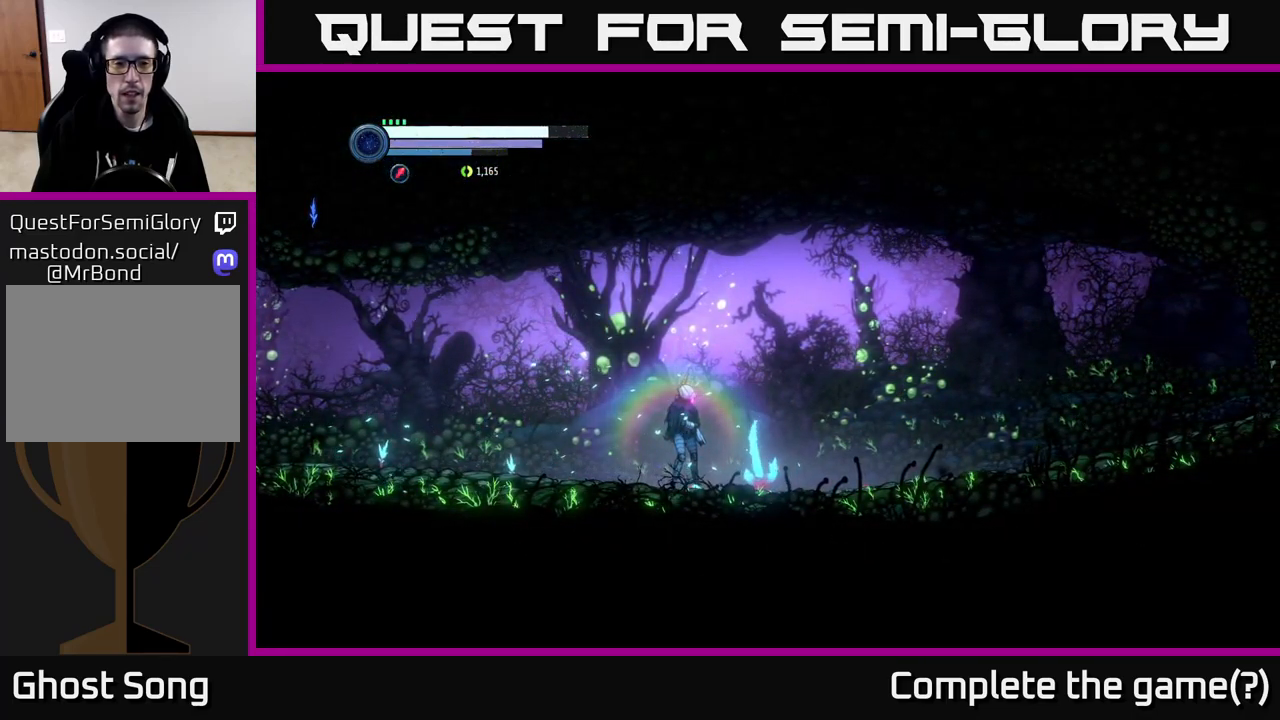
{"buttons": [], "left_stick": "center", "right_stick": "center", "events": [[333, "left_stick", "right"], [433, "left_stick", "center"]]}
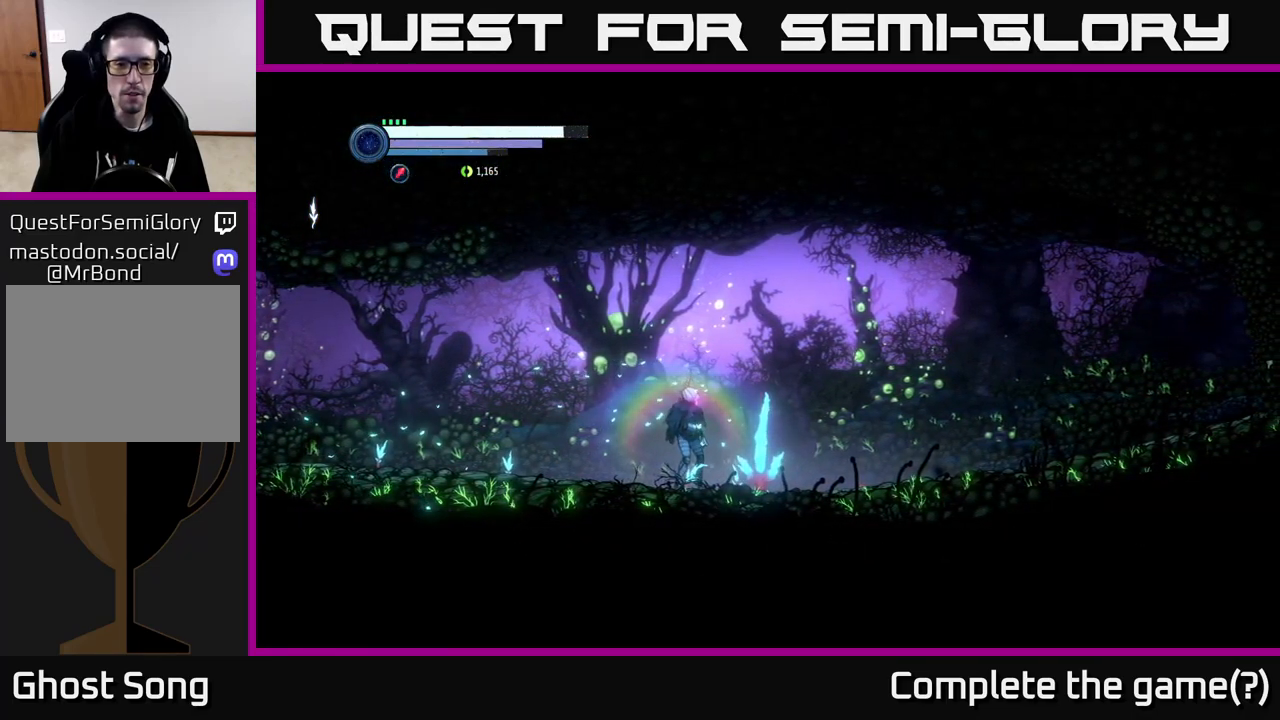
{"buttons": [], "left_stick": "center", "right_stick": "center", "events": [[100, "SELECT", "down"], [349, "SELECT", "up"]]}